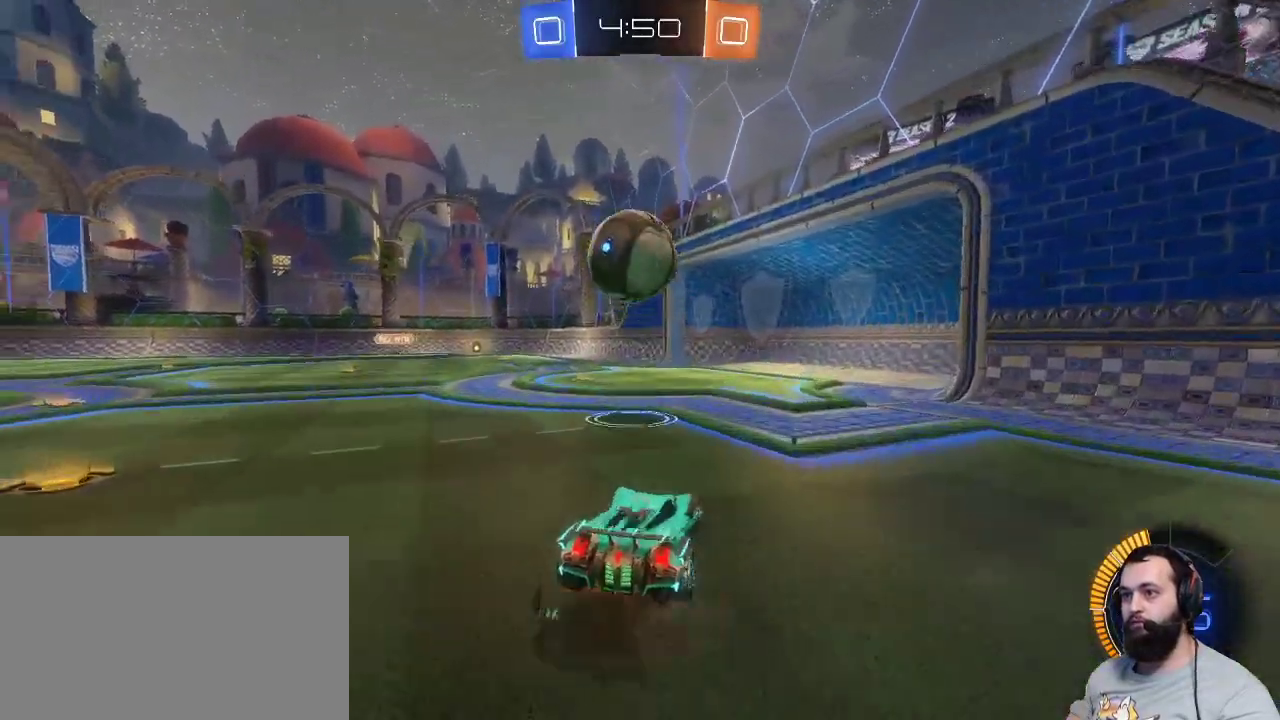
Gameplay with keyboard and mouse; each line is a JSON object with the keys and mouse buttons held at the frame after it. "events" lists presses ("down") and releases ("up") of "a", "ctrl", "d", "e", "q", "r", "s", "shift", "space", "z", "mouse_left", "mouse_wheel" and "mouse_right" between this image and that frame as [ms after this image, input, new state], when the widget could be followed in between. "mouse_left", "mouse_wheel", "mouse_right" = the "left", "wheel", "right" buttons of the "mouse" list. No other keys are recorded. "wheel" means that the mouse wheel is clicked or scrolled. Mouse movement is not recorded.
{"keys": ["s"], "mouse": ["left"], "events": [[83, "mouse_right", "up"], [200, "s", "up"], [250, "mouse_left", "down"], [283, "mouse_right", "down"], [433, "mouse_right", "up"], [483, "s", "down"]]}
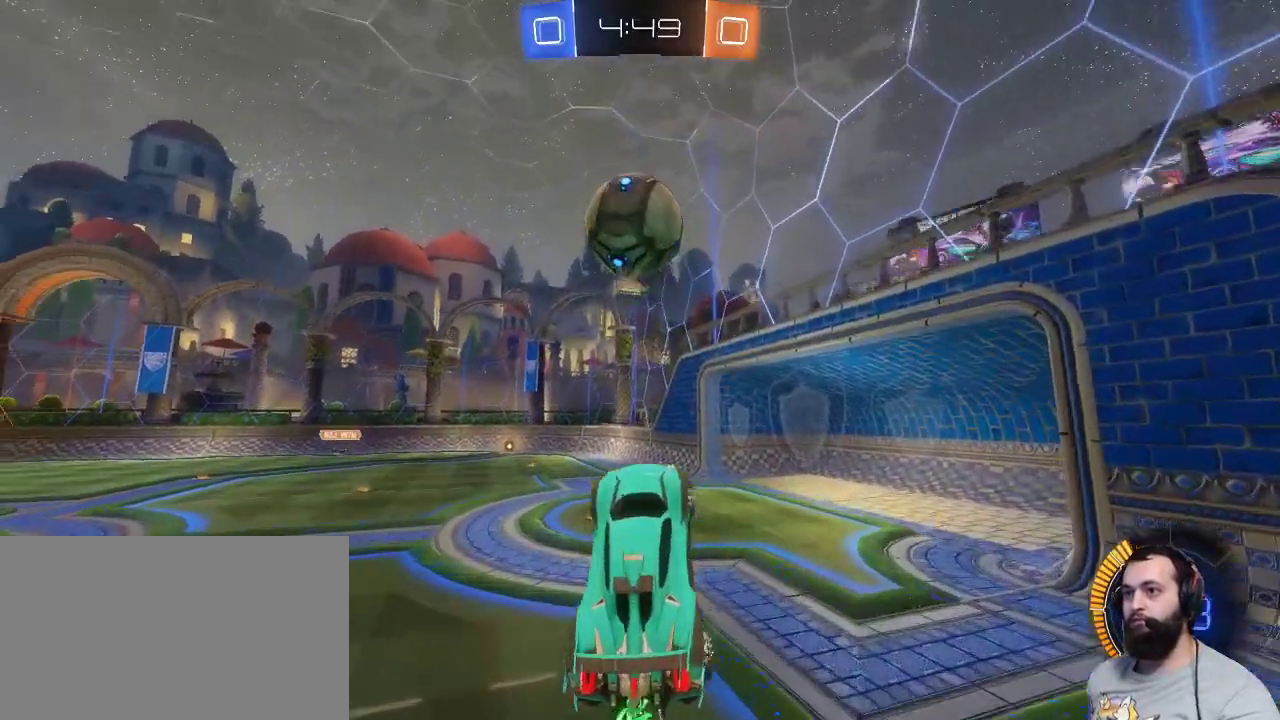
{"keys": ["z"], "mouse": ["left"], "events": [[33, "q", "down"], [117, "q", "up"], [117, "s", "up"], [400, "z", "down"]]}
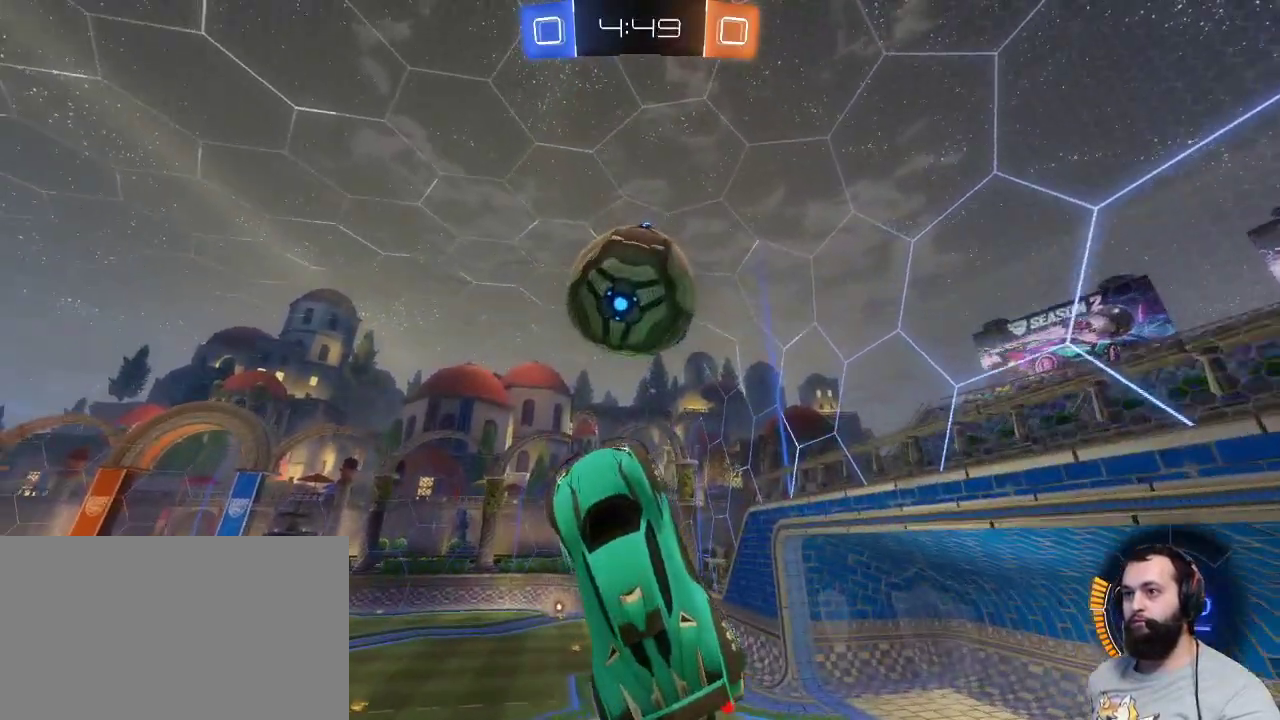
{"keys": ["z"], "mouse": [], "events": [[83, "z", "up"], [317, "mouse_left", "up"], [367, "z", "down"]]}
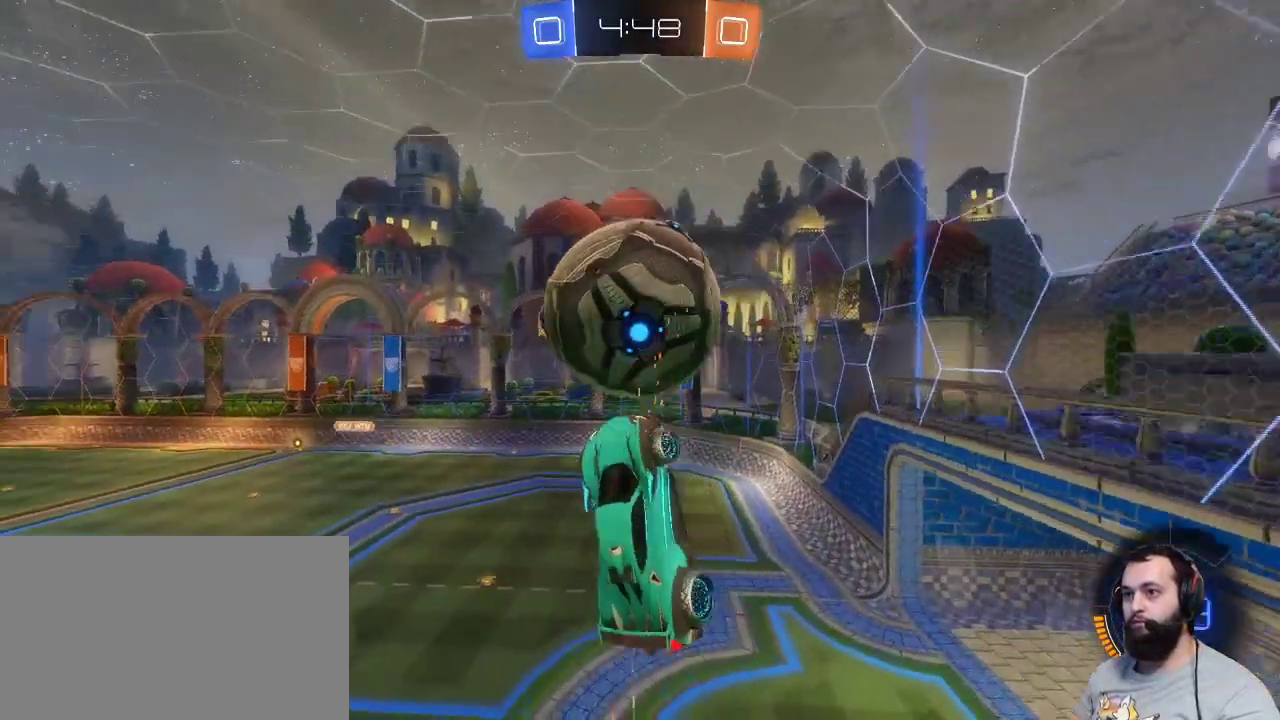
{"keys": ["q"], "mouse": [], "events": [[100, "z", "up"], [217, "mouse_left", "down"], [217, "q", "down"], [217, "s", "down"], [283, "mouse_left", "up"], [283, "s", "up"], [333, "z", "down"], [483, "z", "up"]]}
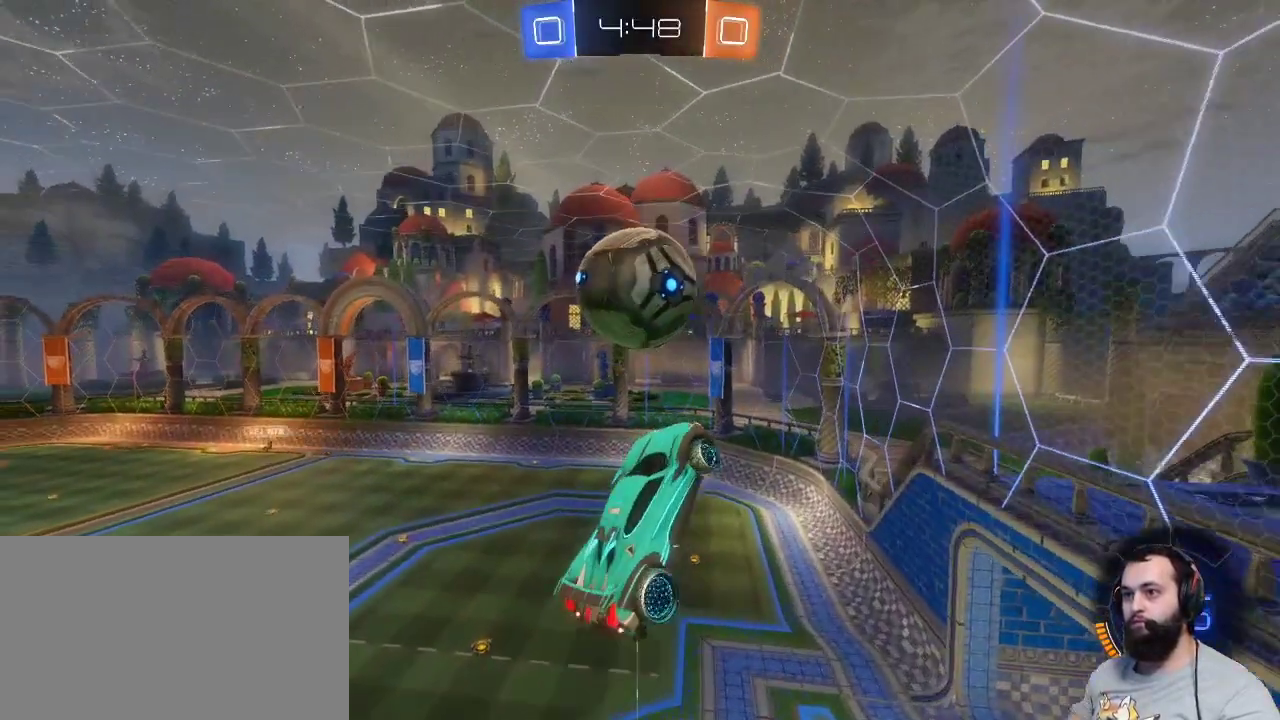
{"keys": [], "mouse": ["left"], "events": [[17, "mouse_left", "down"], [17, "q", "up"], [200, "q", "down"], [267, "s", "down"], [300, "mouse_left", "up"], [350, "q", "up"], [400, "s", "up"], [500, "mouse_left", "down"]]}
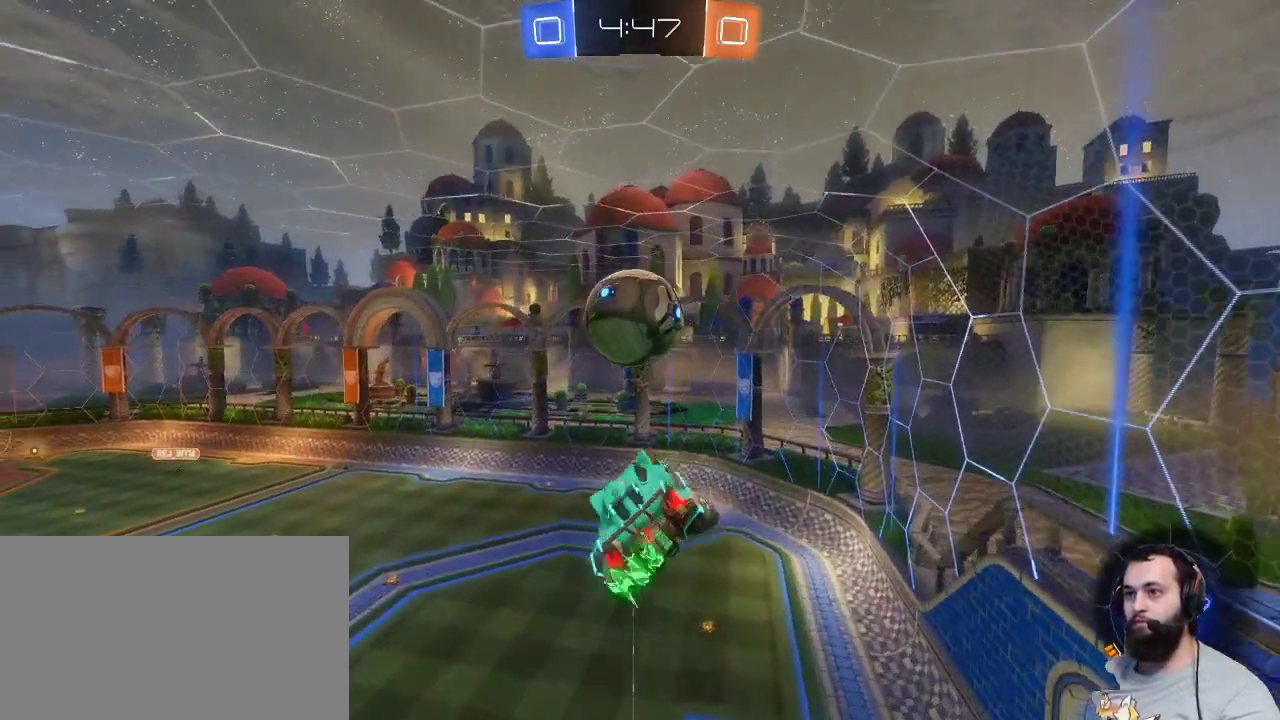
{"keys": [], "mouse": [], "events": [[133, "d", "down"], [217, "z", "down"], [350, "d", "up"], [350, "mouse_left", "up"], [350, "z", "up"]]}
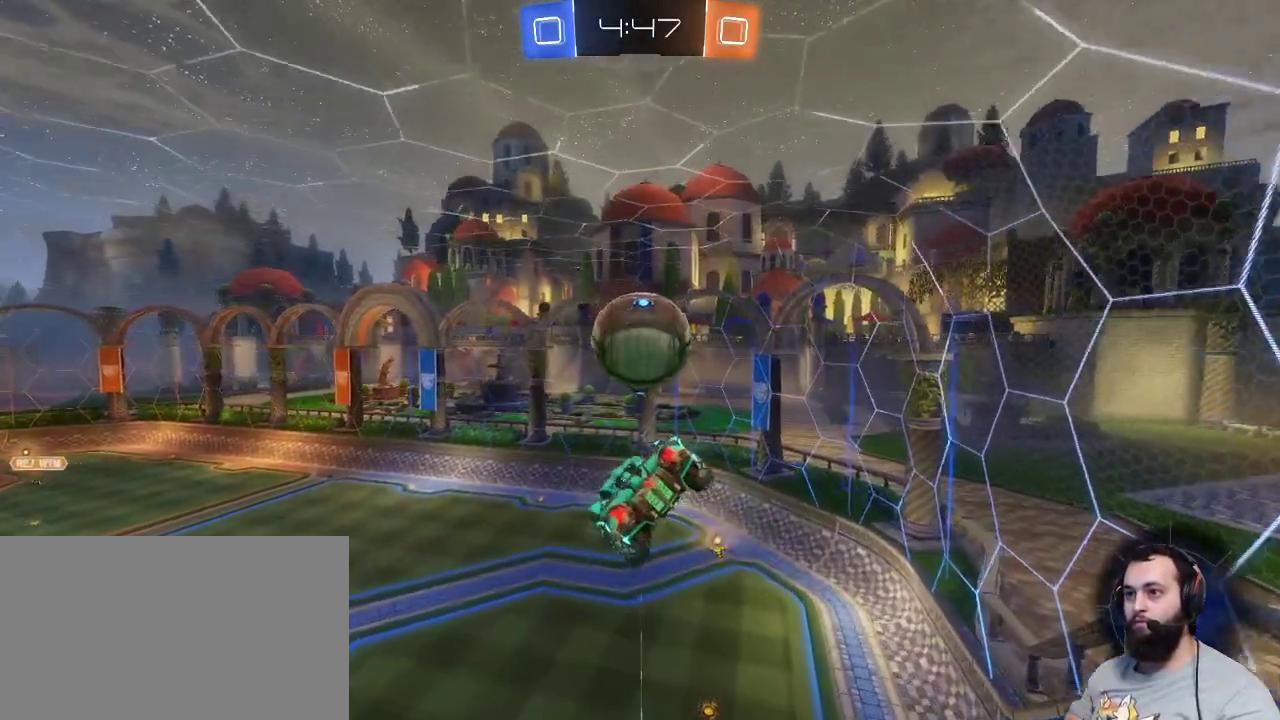
{"keys": [], "mouse": ["left"], "events": [[150, "s", "down"], [200, "d", "down"], [250, "mouse_left", "down"], [283, "d", "up"], [283, "s", "up"]]}
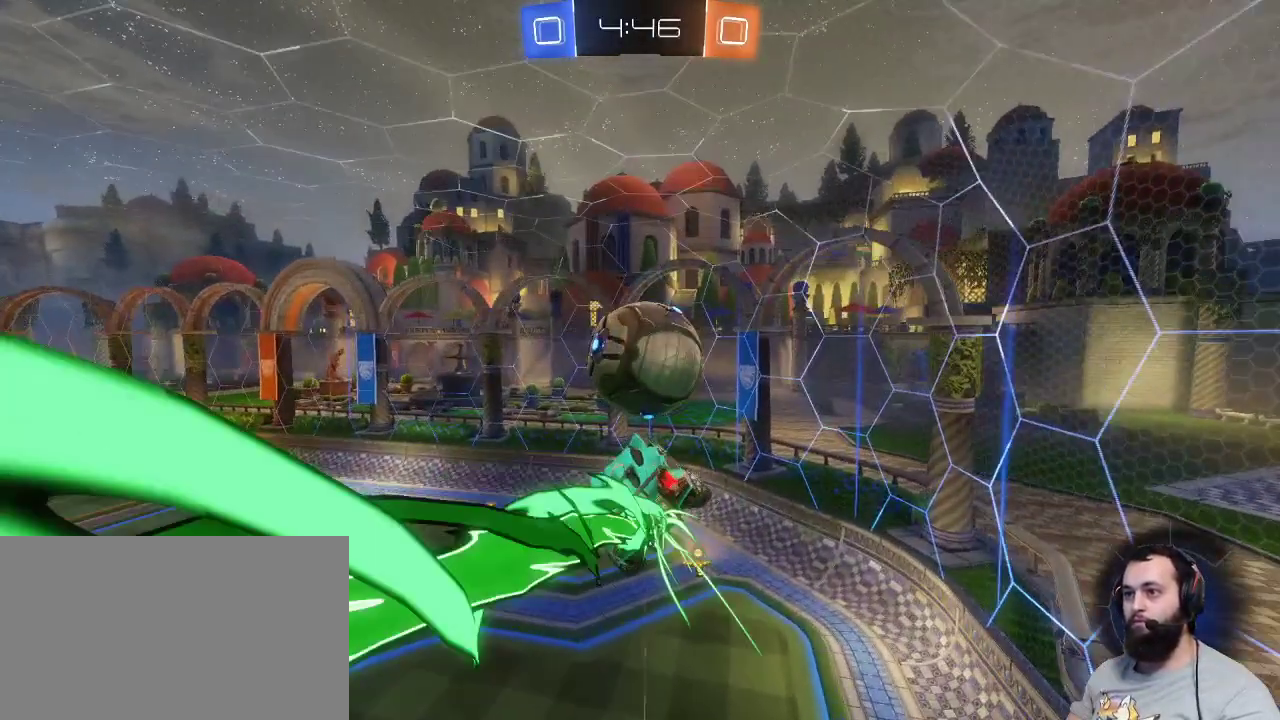
{"keys": [], "mouse": [], "events": [[117, "d", "down"], [200, "mouse_left", "up"], [200, "z", "down"], [350, "d", "up"], [350, "z", "up"]]}
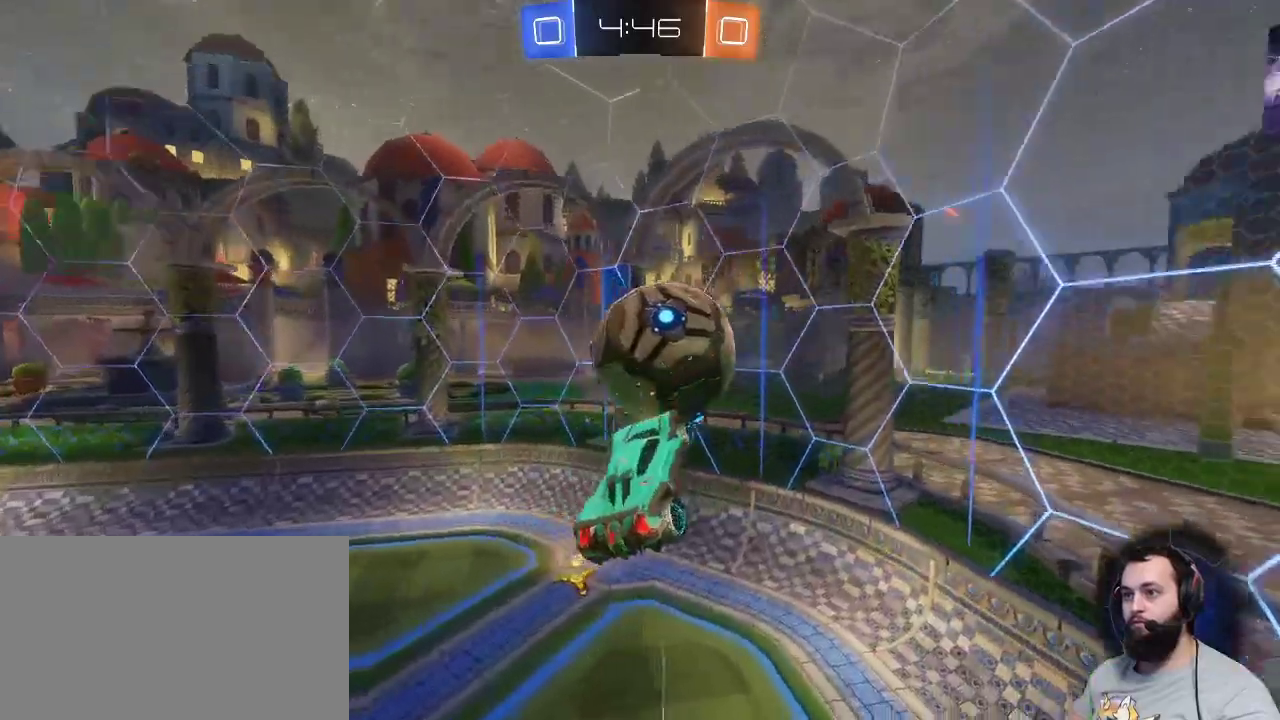
{"keys": ["q"], "mouse": [], "events": [[133, "q", "down"]]}
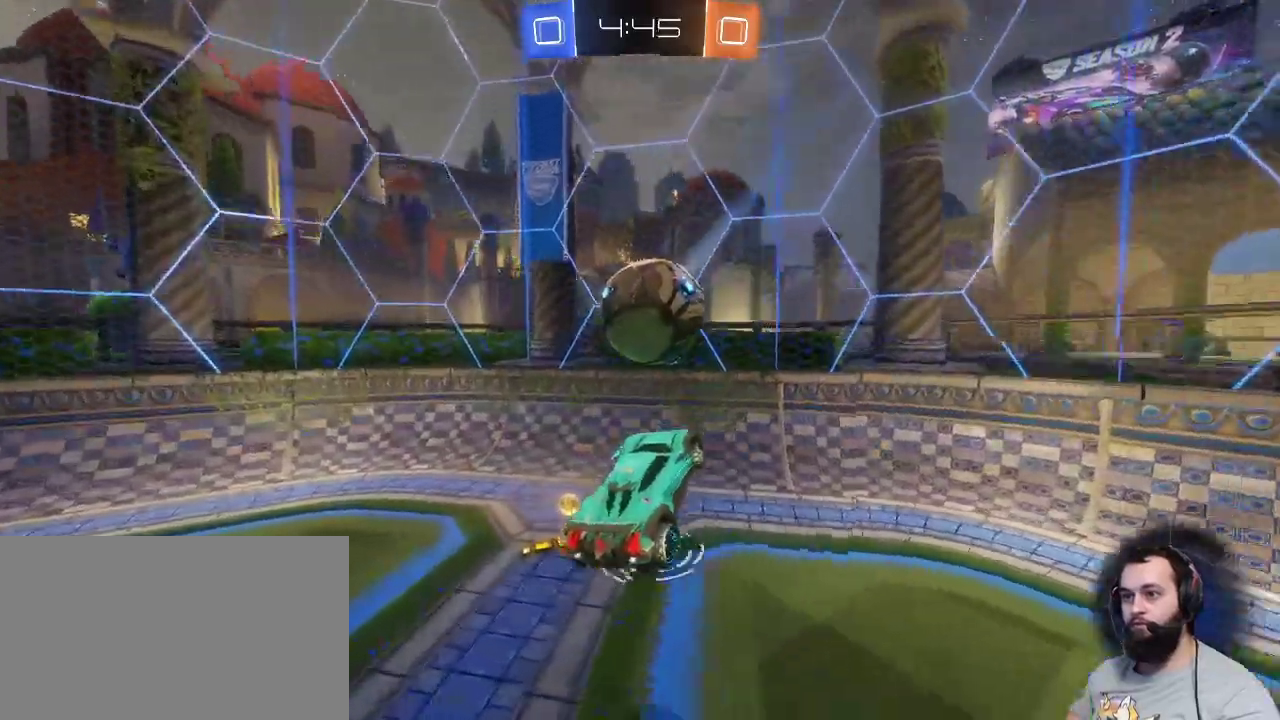
{"keys": ["q", "z"], "mouse": [], "events": [[17, "z", "down"], [67, "q", "up"], [250, "q", "down"]]}
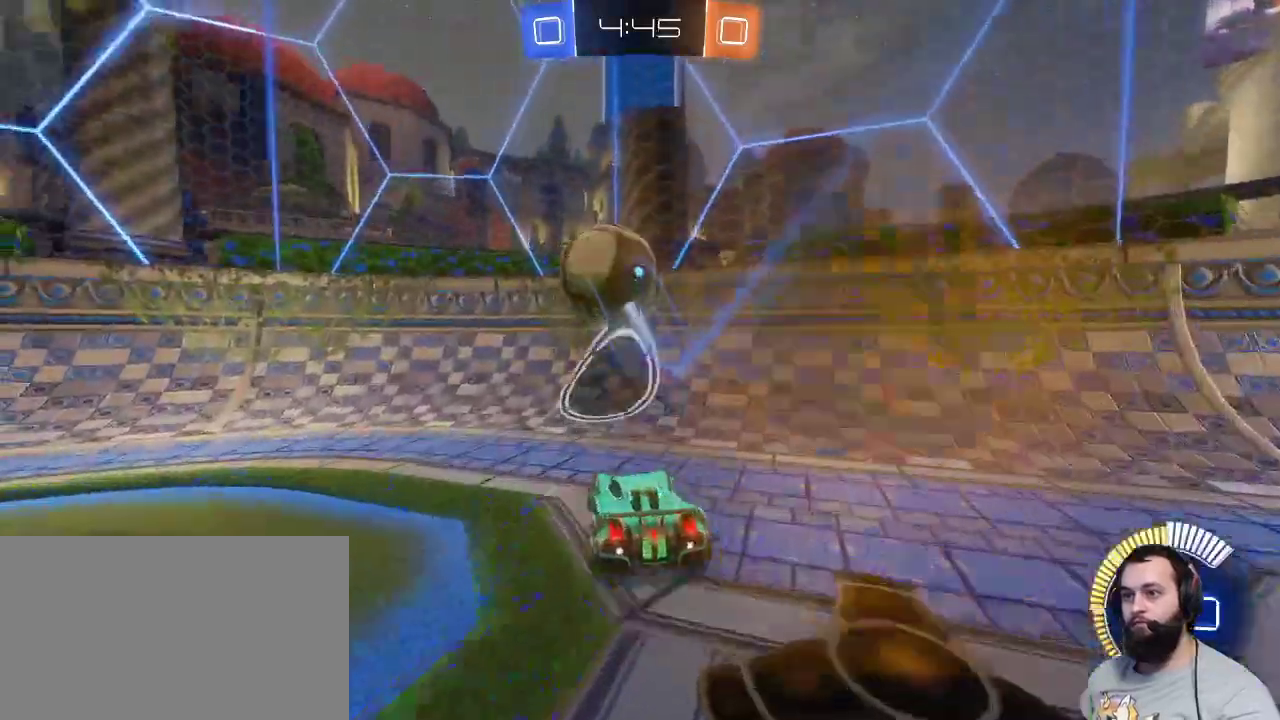
{"keys": ["d", "z"], "mouse": [], "events": [[300, "q", "up"], [500, "d", "down"]]}
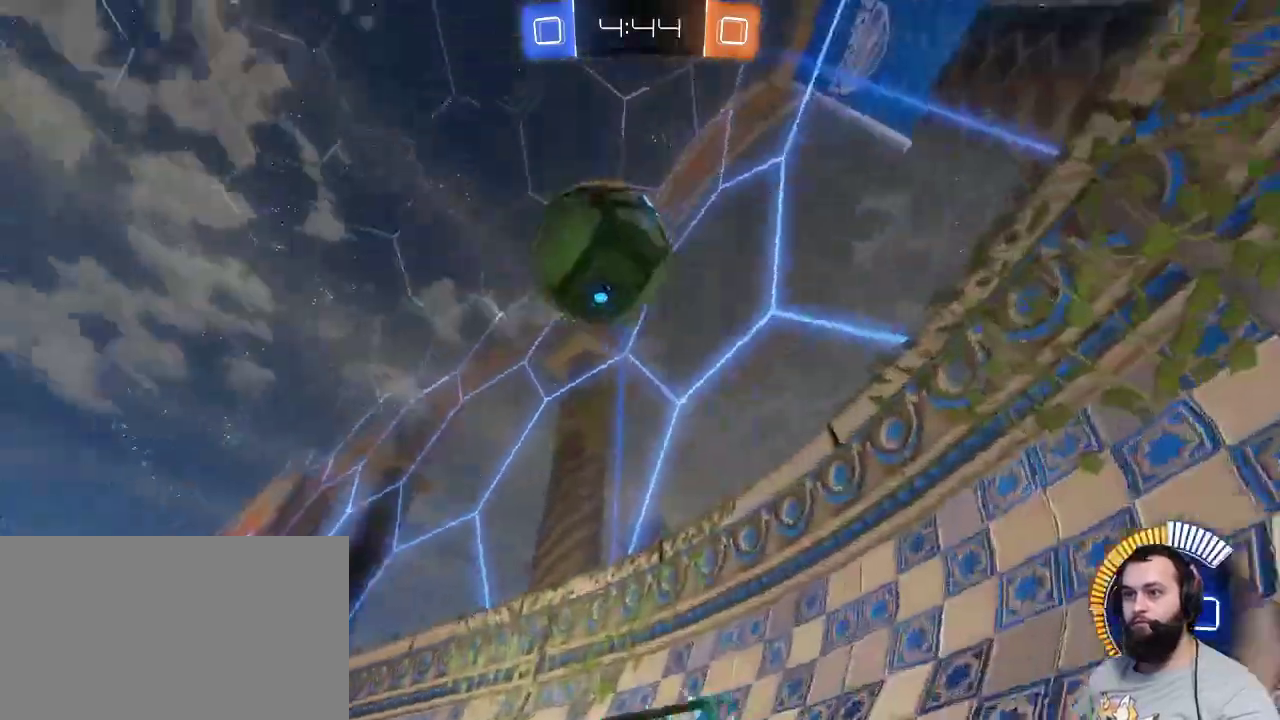
{"keys": ["q", "s"], "mouse": ["right"], "events": [[50, "d", "up"], [183, "mouse_left", "down"], [317, "mouse_left", "up"], [317, "q", "down"], [467, "mouse_right", "down"], [467, "z", "up"], [500, "s", "down"]]}
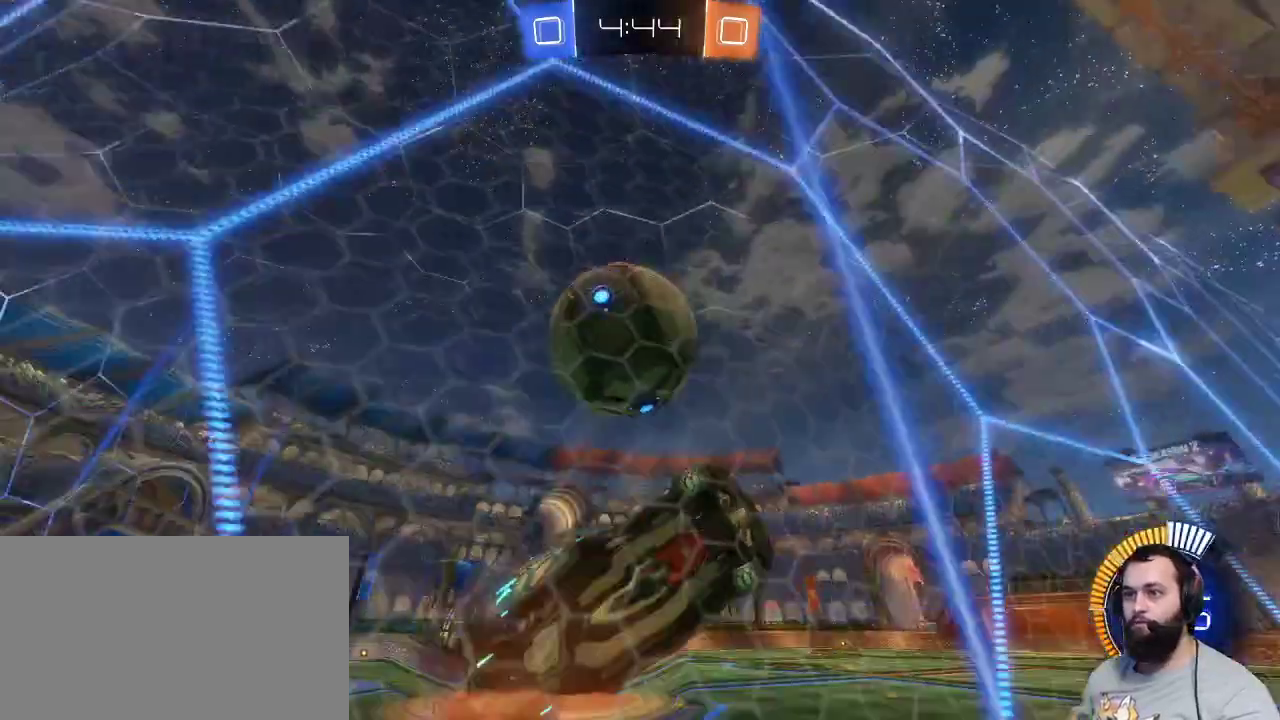
{"keys": [], "mouse": [], "events": [[67, "mouse_right", "up"], [150, "s", "up"], [183, "q", "up"], [233, "mouse_left", "down"], [300, "mouse_right", "down"], [383, "mouse_left", "up"], [433, "mouse_right", "up"]]}
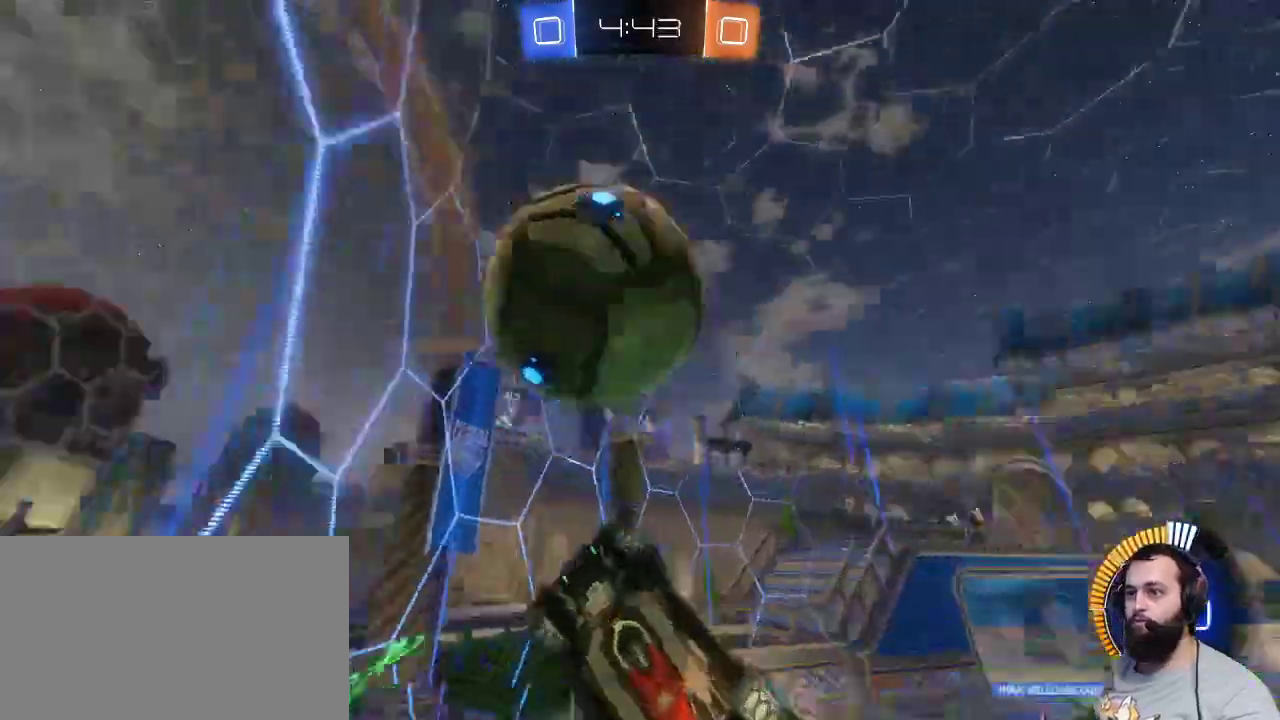
{"keys": [], "mouse": [], "events": []}
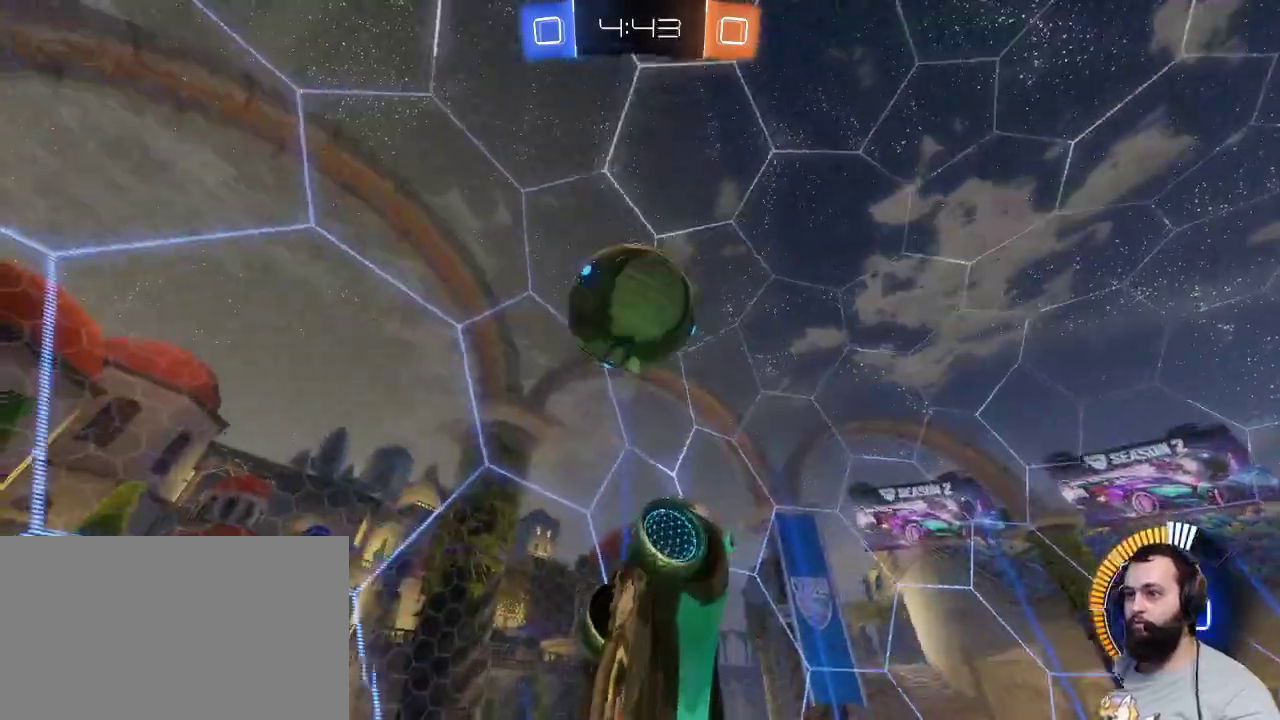
{"keys": ["q", "s"], "mouse": [], "events": [[317, "s", "down"], [367, "q", "down"]]}
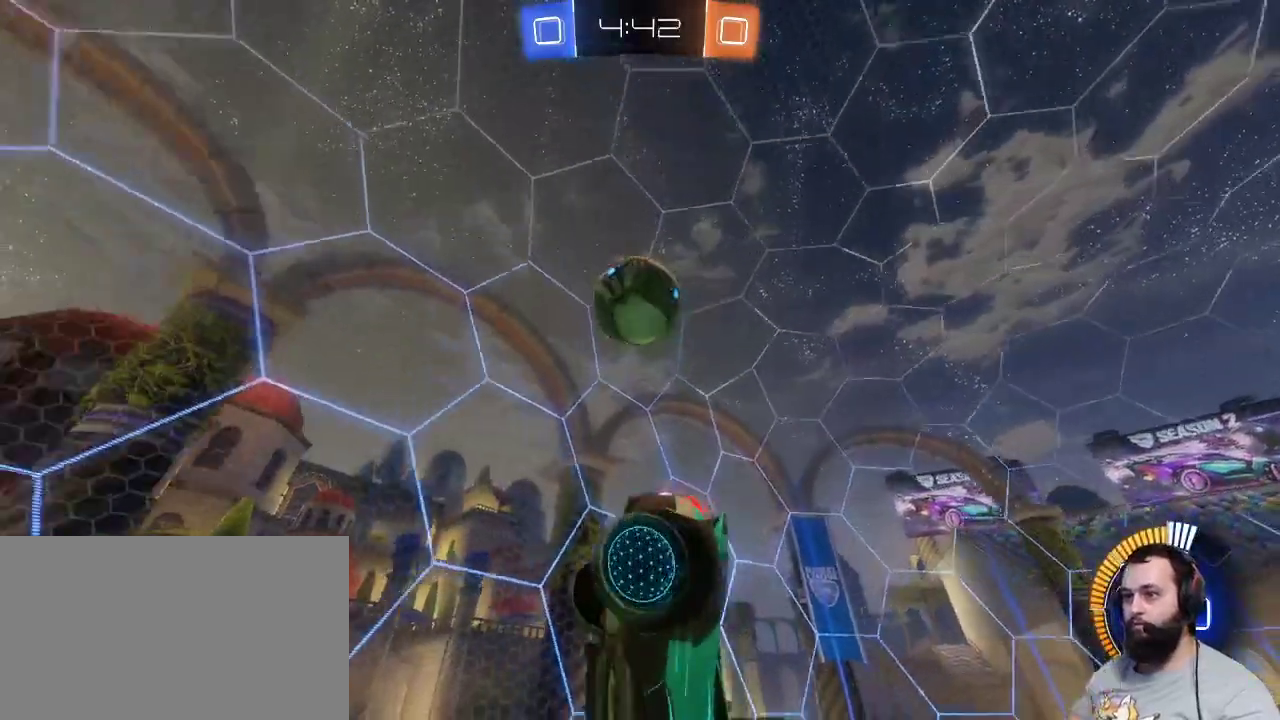
{"keys": ["d", "z"], "mouse": [], "events": [[100, "q", "up"], [100, "s", "up"], [200, "d", "down"], [250, "z", "down"]]}
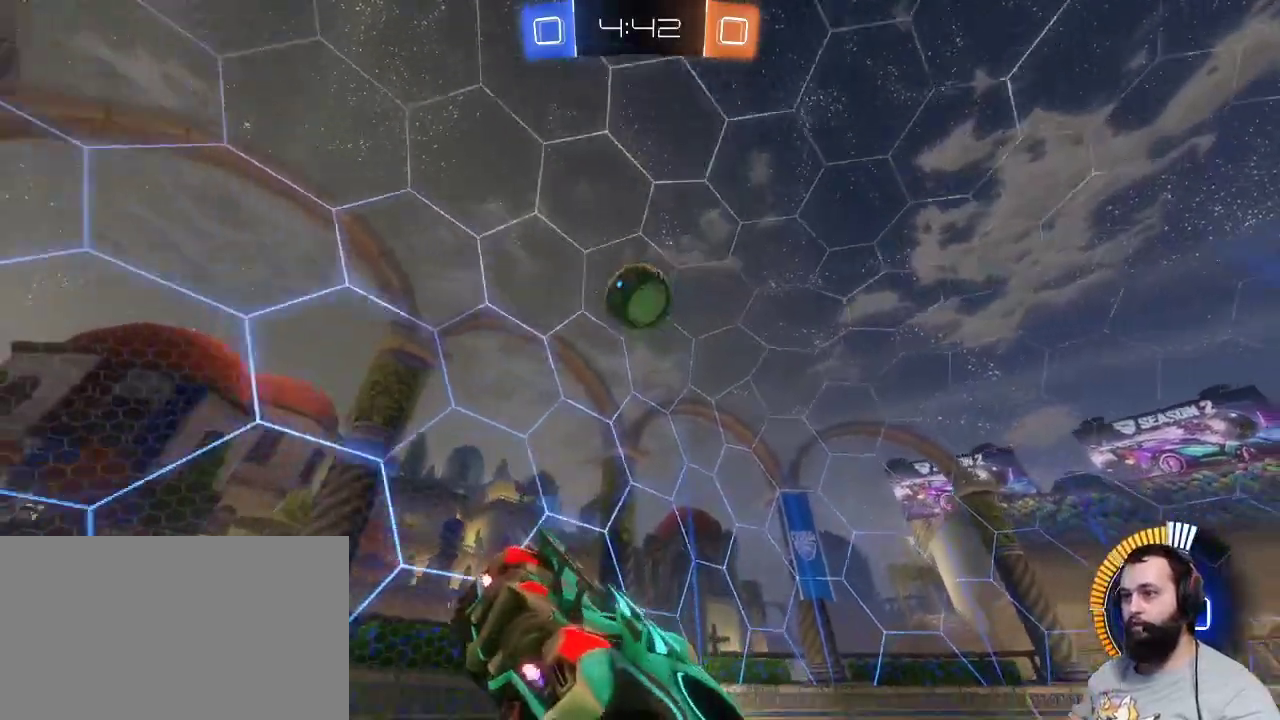
{"keys": ["z"], "mouse": [], "events": [[217, "d", "up"]]}
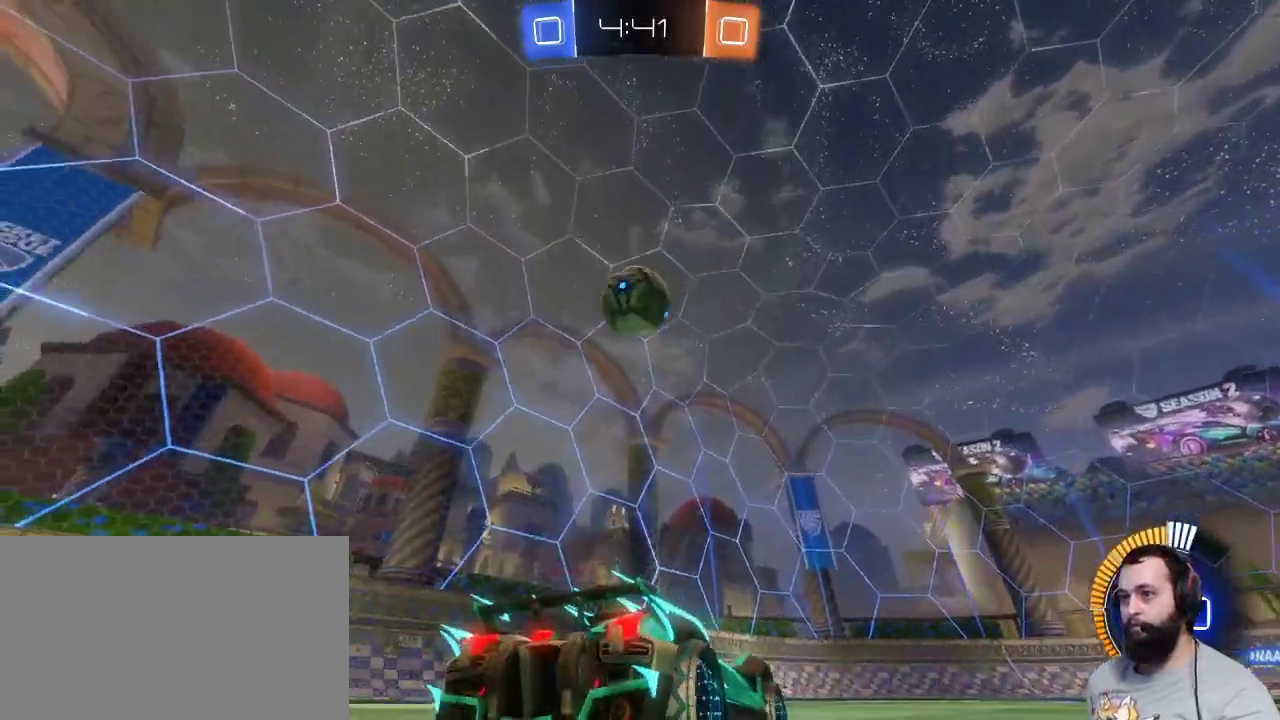
{"keys": ["z"], "mouse": [], "events": [[50, "d", "down"], [283, "d", "up"]]}
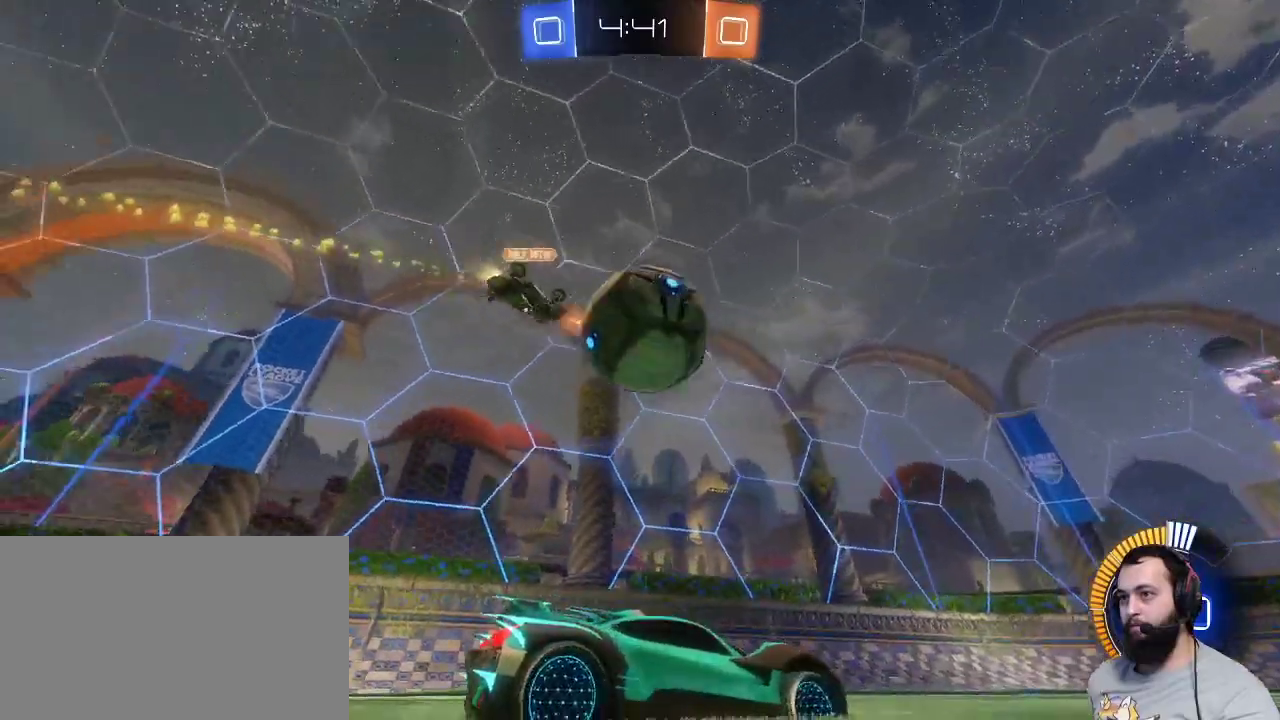
{"keys": ["q", "z"], "mouse": [], "events": [[433, "q", "down"]]}
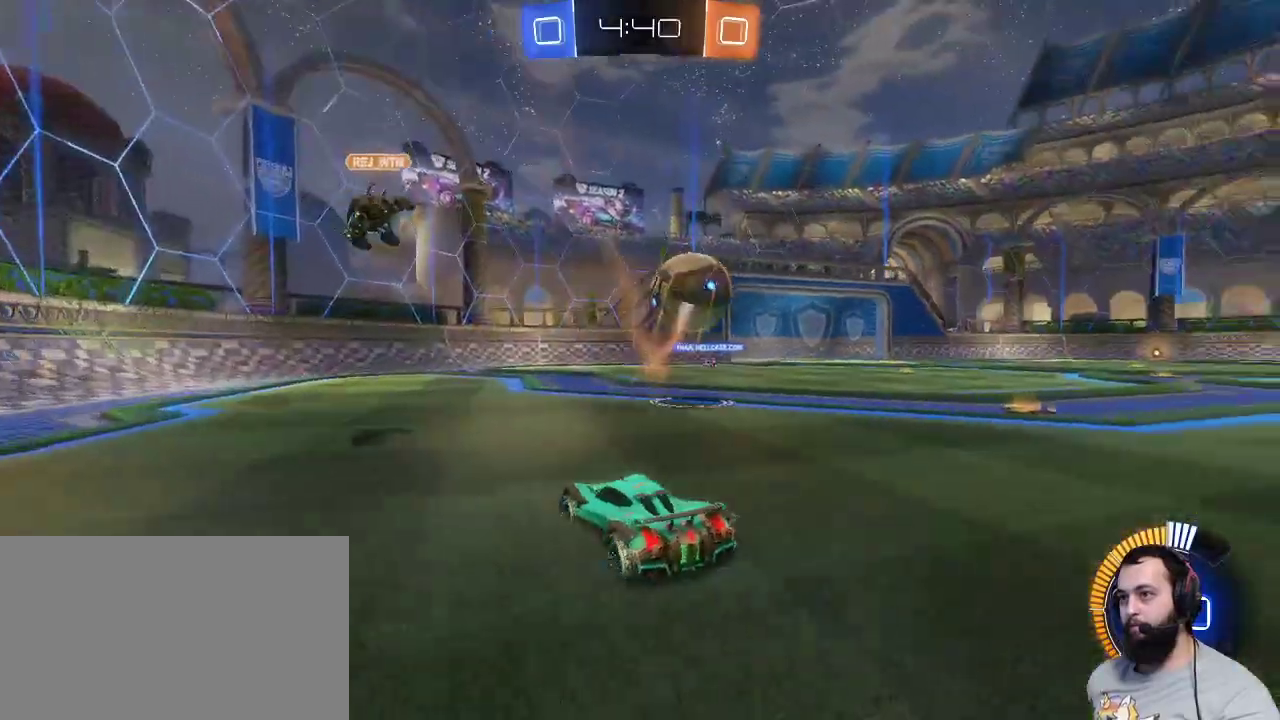
{"keys": ["z"], "mouse": [], "events": [[67, "q", "up"]]}
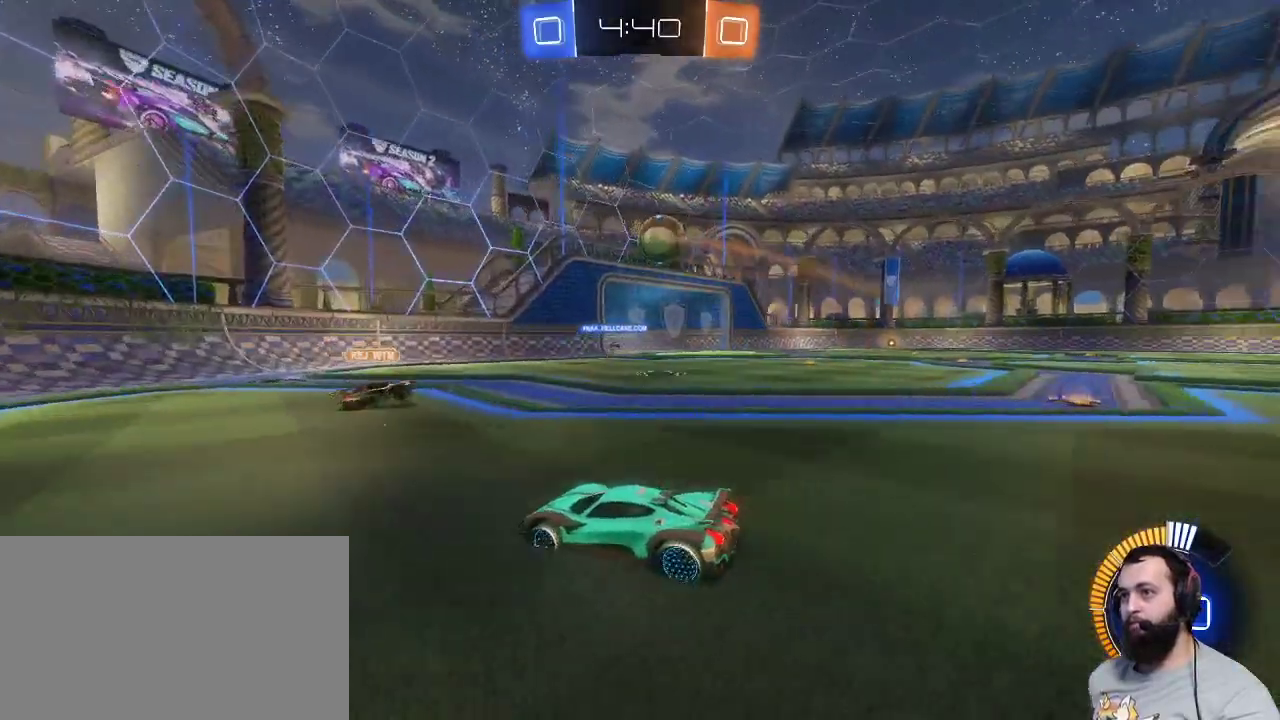
{"keys": ["z"], "mouse": [], "events": [[183, "d", "down"], [417, "d", "up"]]}
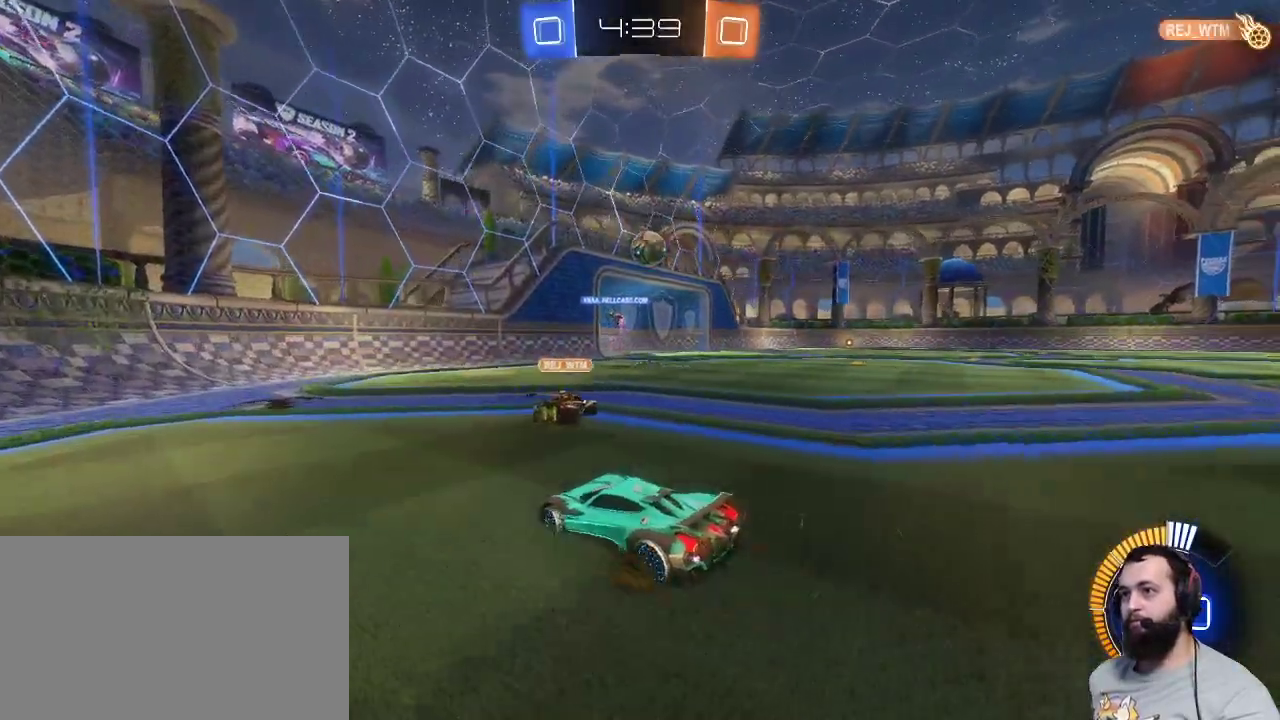
{"keys": ["z"], "mouse": [], "events": [[17, "d", "down"], [333, "d", "up"]]}
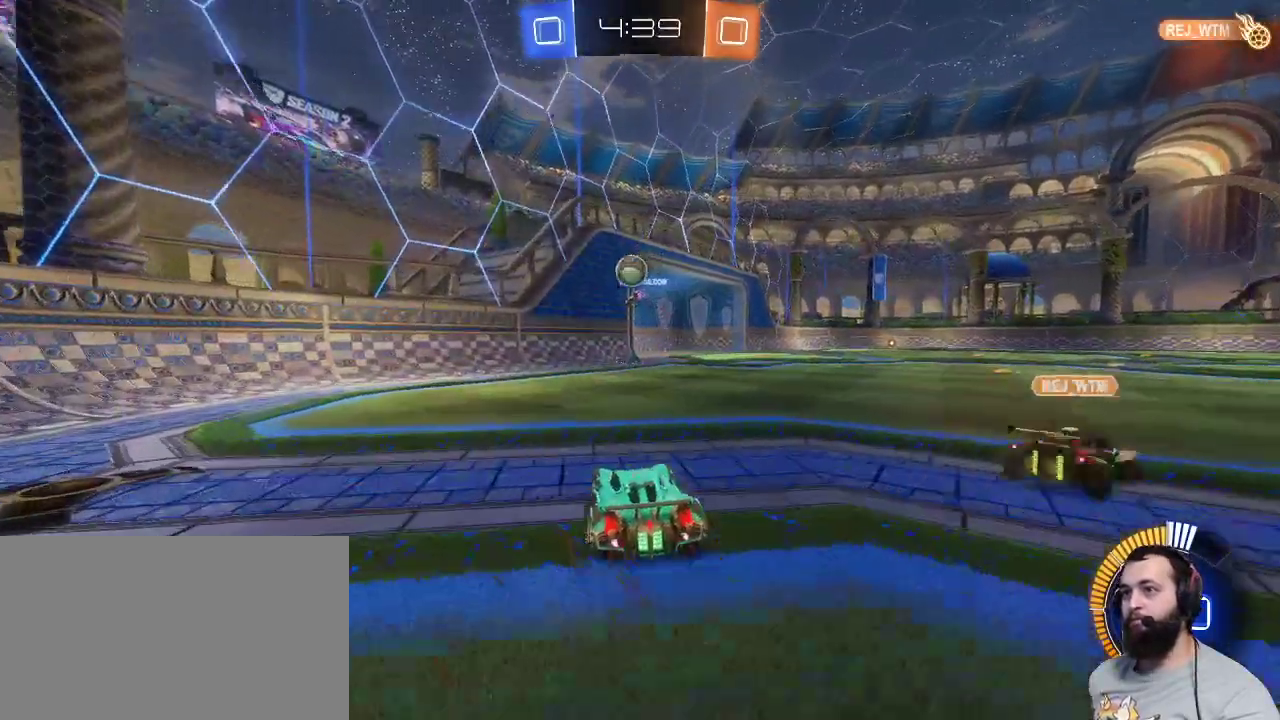
{"keys": ["d", "z"], "mouse": ["left"], "events": [[33, "d", "down"], [167, "d", "up"], [267, "mouse_left", "down"], [300, "d", "down"]]}
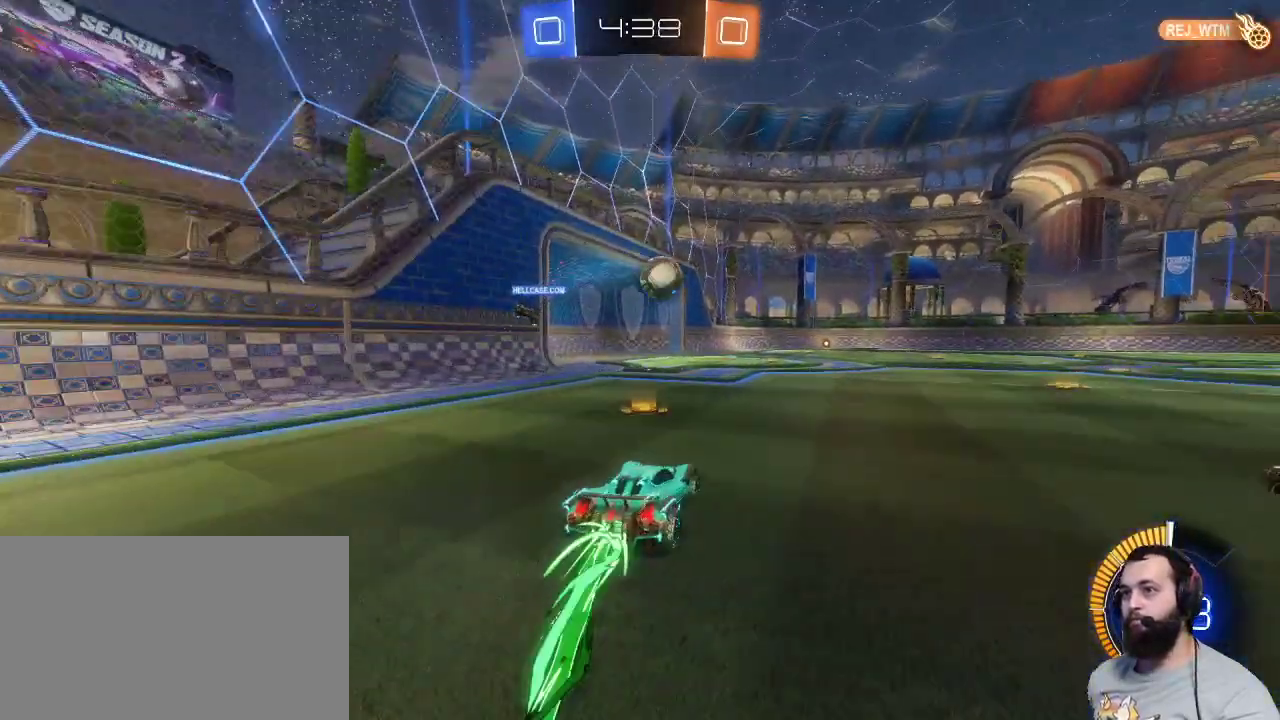
{"keys": [], "mouse": ["left"], "events": [[50, "d", "up"], [317, "mouse_right", "down"], [367, "z", "up"], [500, "mouse_right", "up"]]}
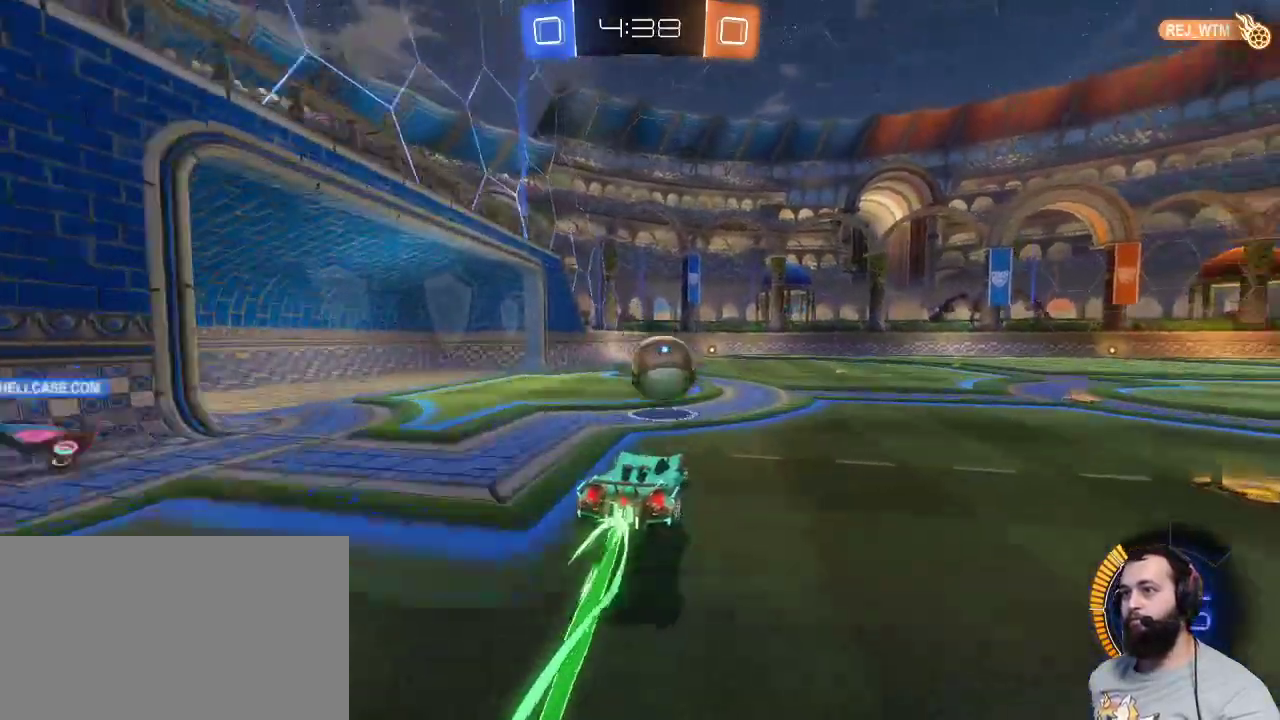
{"keys": ["d"], "mouse": [], "events": [[200, "d", "down"], [283, "mouse_right", "down"], [417, "mouse_left", "up"], [417, "mouse_right", "up"]]}
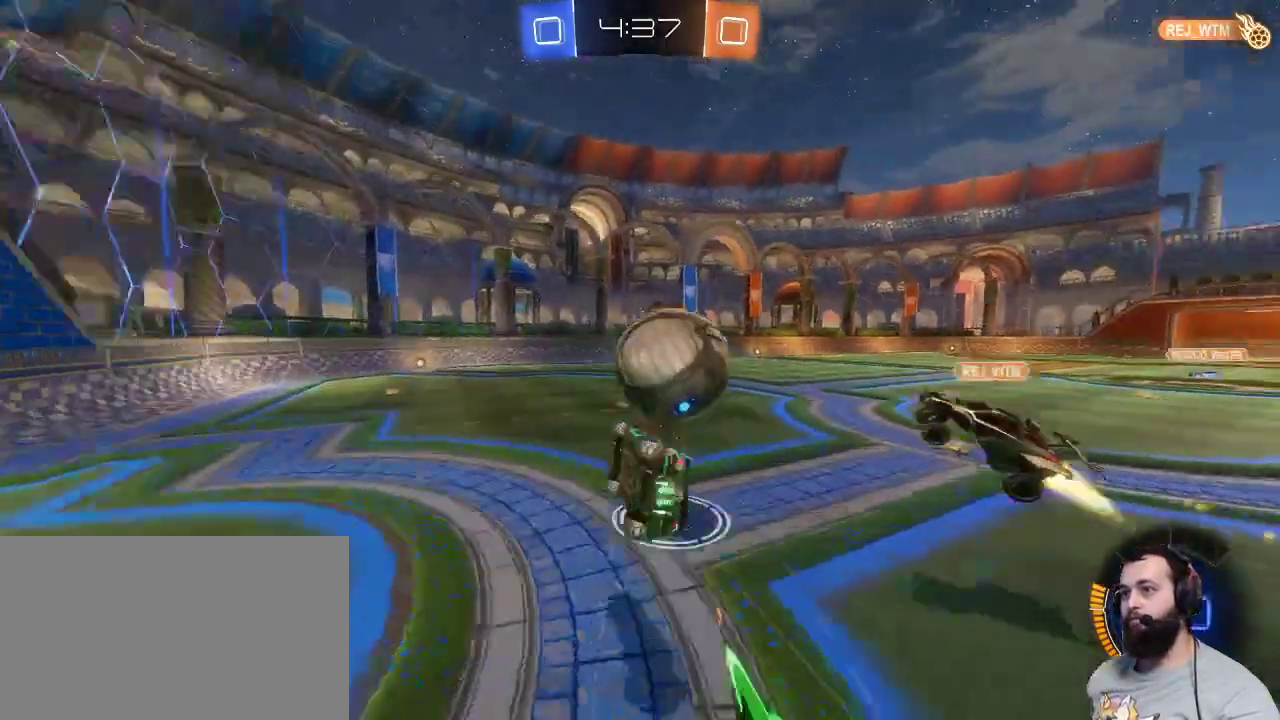
{"keys": [], "mouse": [], "events": [[33, "d", "up"]]}
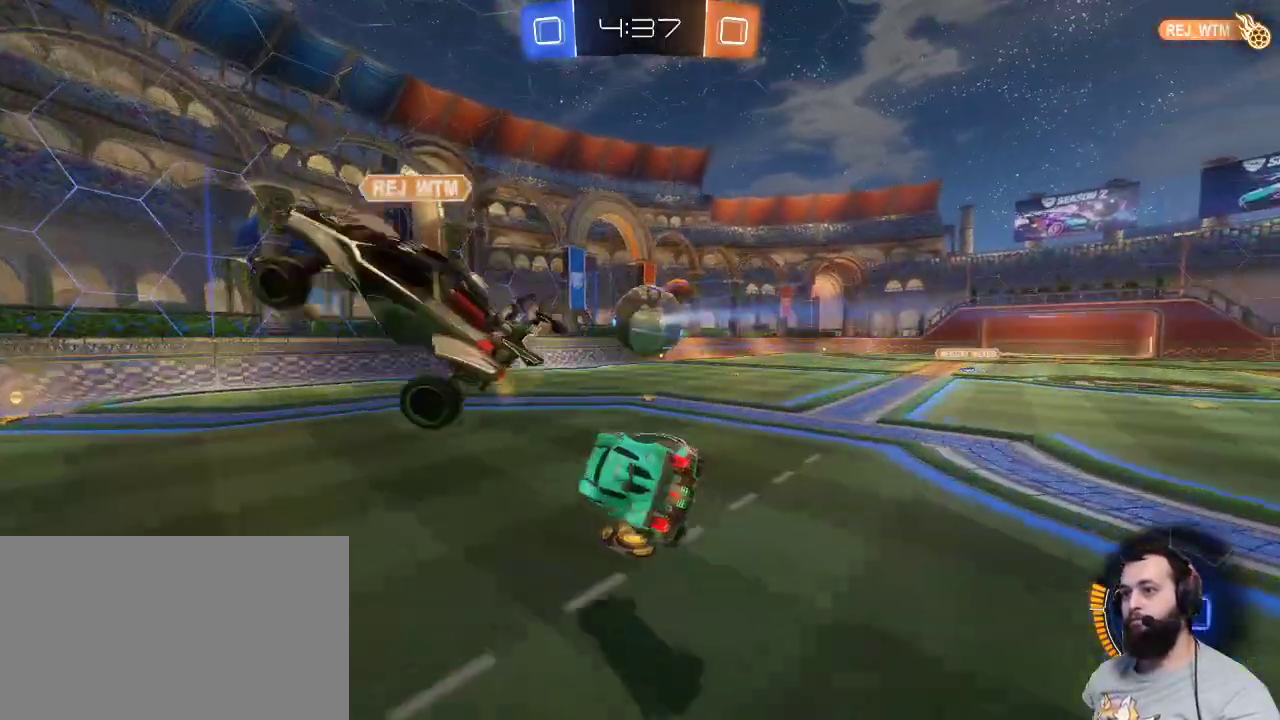
{"keys": ["d", "z"], "mouse": [], "events": [[417, "z", "down"], [467, "d", "down"]]}
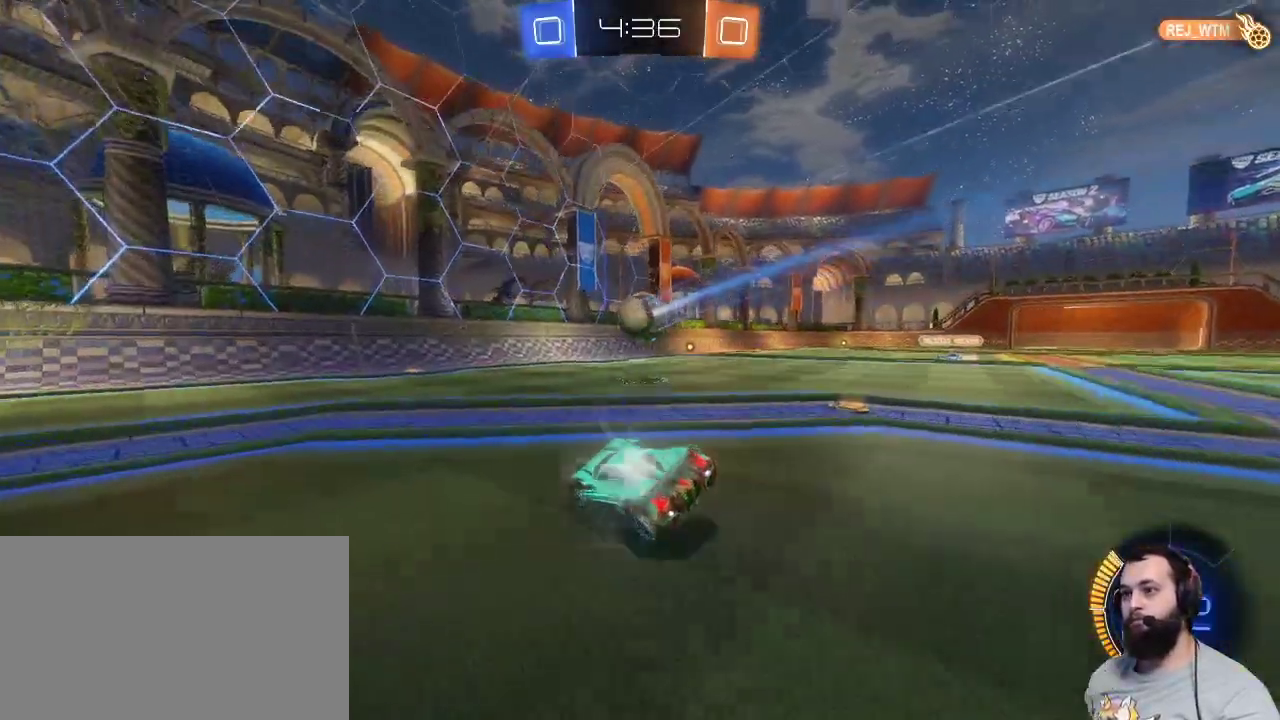
{"keys": ["z"], "mouse": [], "events": [[50, "d", "up"], [100, "mouse_left", "down"], [250, "mouse_left", "up"], [433, "q", "down"], [483, "q", "up"]]}
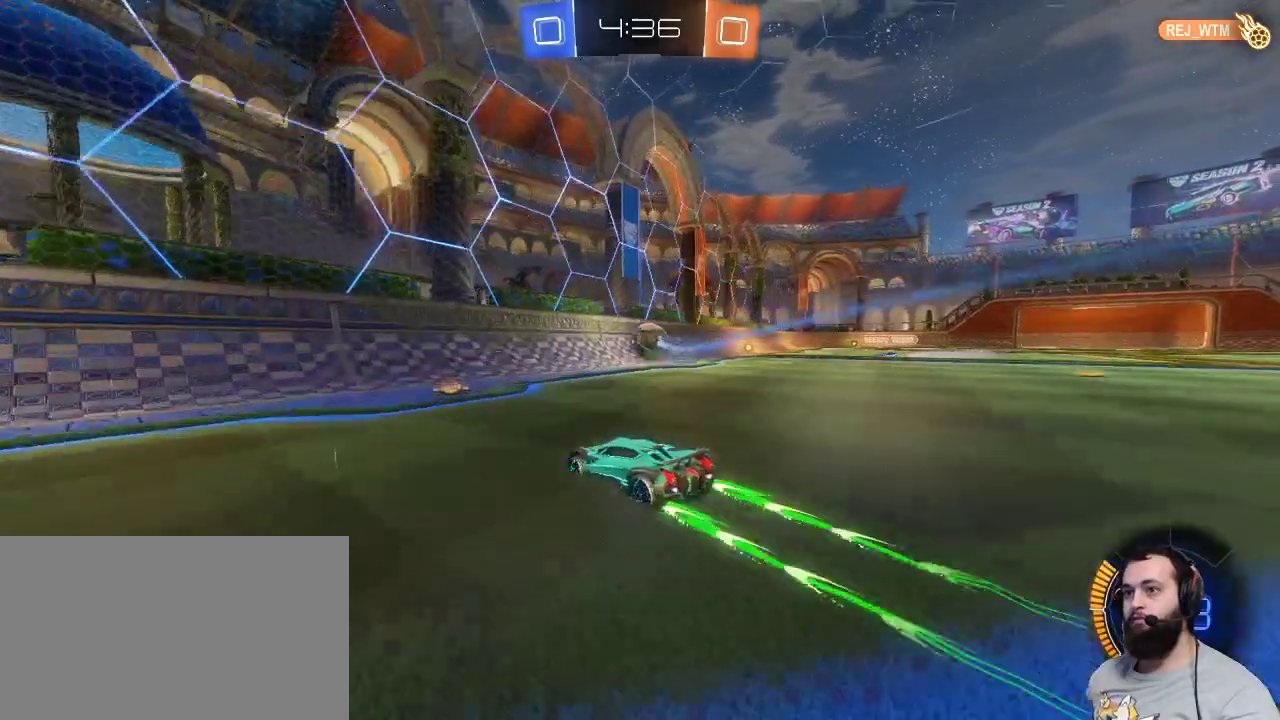
{"keys": ["z"], "mouse": [], "events": [[117, "d", "down"], [267, "d", "up"]]}
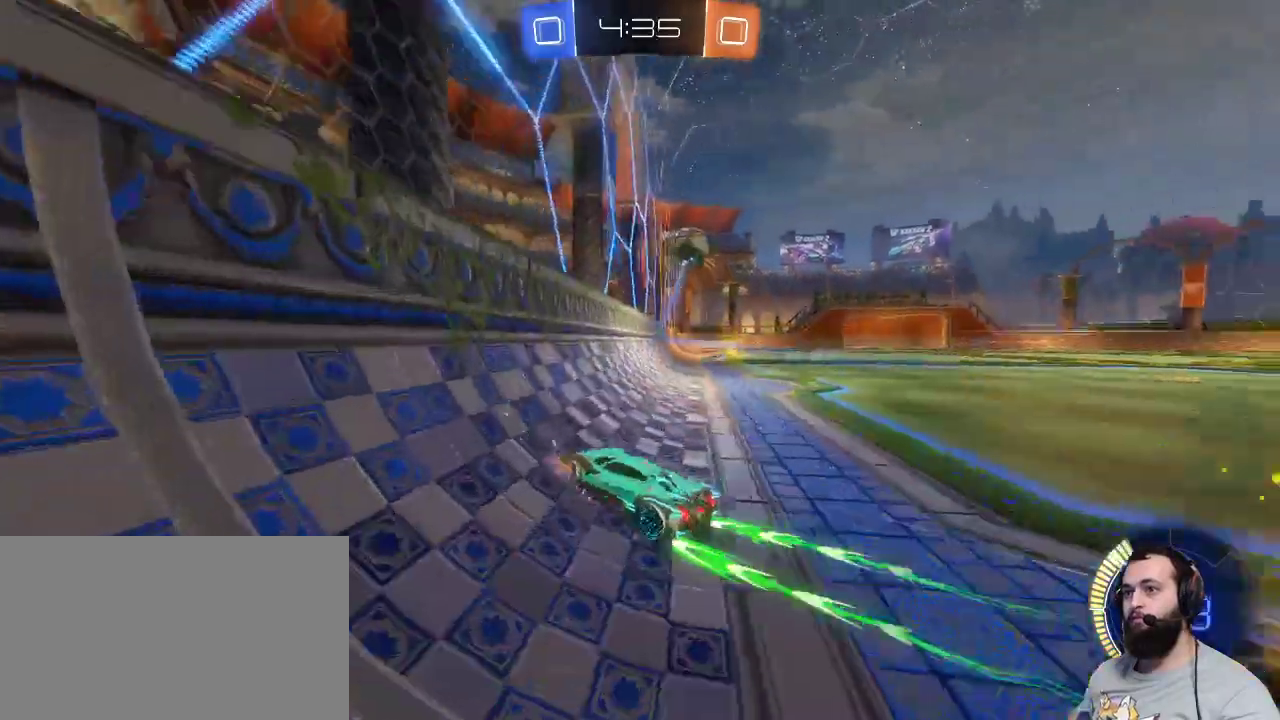
{"keys": ["z"], "mouse": ["left"], "events": [[33, "d", "down"], [233, "mouse_left", "down"], [283, "d", "up"]]}
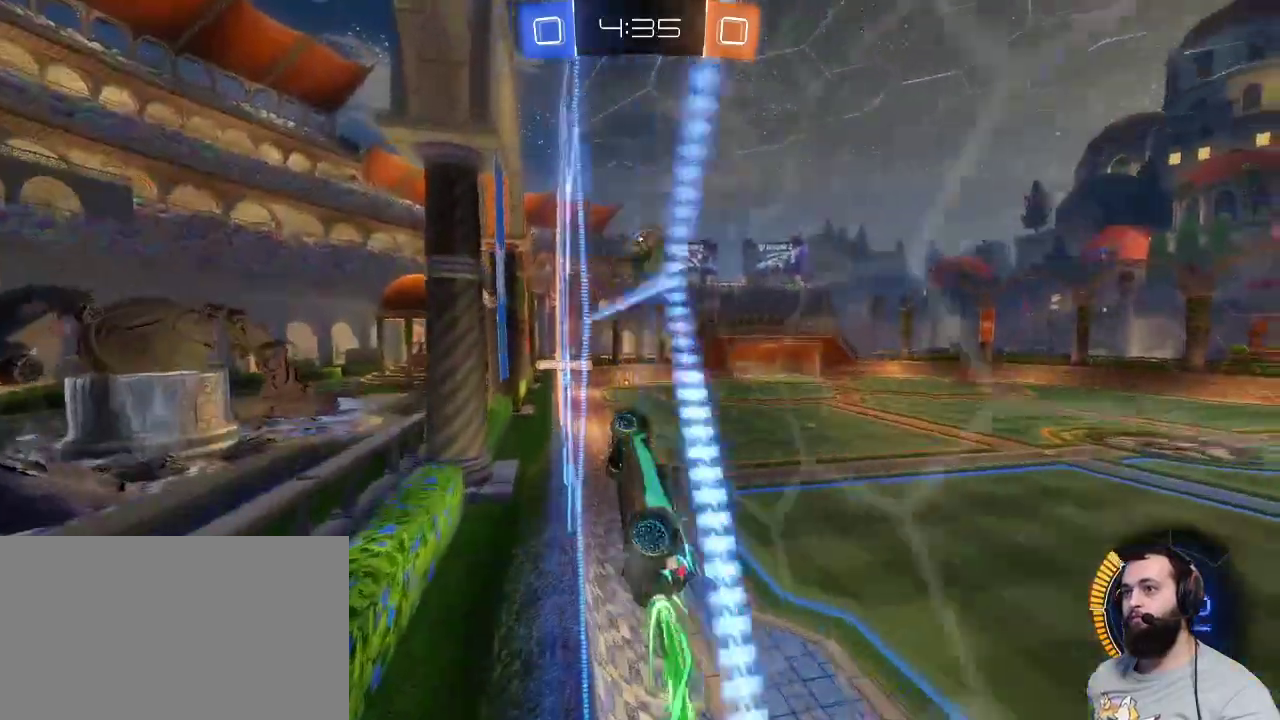
{"keys": ["d", "z"], "mouse": [], "events": [[50, "mouse_left", "up"], [150, "d", "down"], [233, "d", "up"], [467, "d", "down"]]}